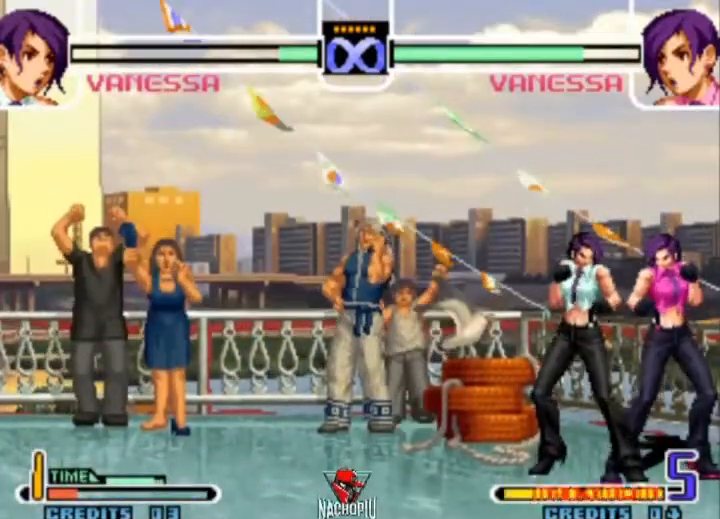
Gameplay with a controller (arcade stick); each line is a JSON object with the inputs held at the frame after it (dt_ms = milliseconds from this image to that frame). "events" lists button and stick changes between this image and that frame as [ms after this image, input, new state], when the widget could be followed in between. Not read: L3 R3.
{"dt_ms": 500, "buttons": [], "left_stick": "center", "events": []}
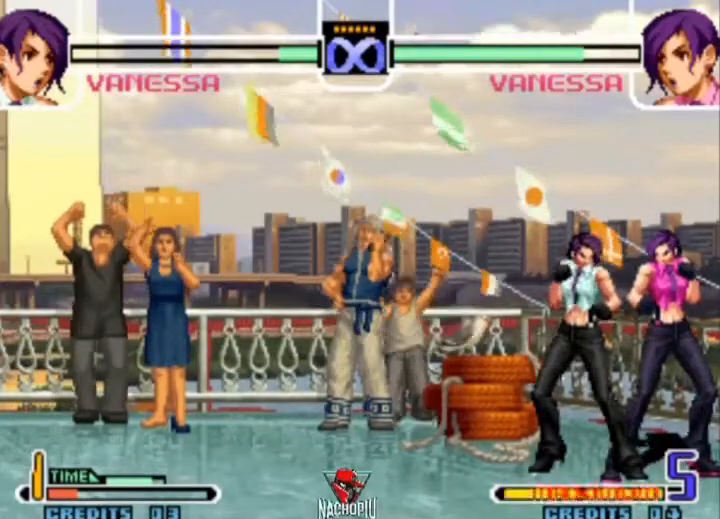
{"dt_ms": 500, "buttons": [], "left_stick": "center", "events": []}
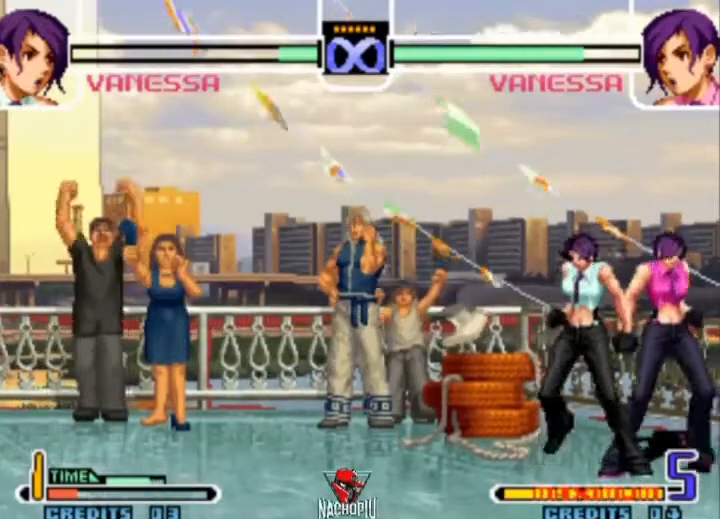
{"dt_ms": 500, "buttons": [], "left_stick": "right", "events": [[367, "left_stick", "right"]]}
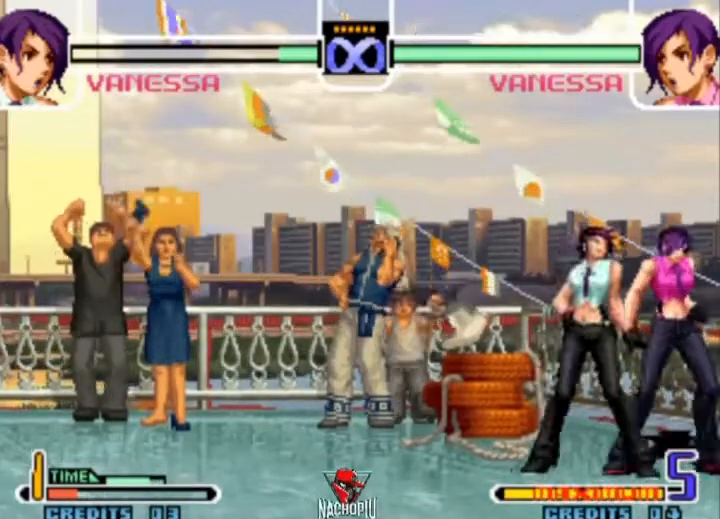
{"dt_ms": 500, "buttons": [], "left_stick": "right", "events": [[100, "left_stick", "center"], [167, "left_stick", "right"]]}
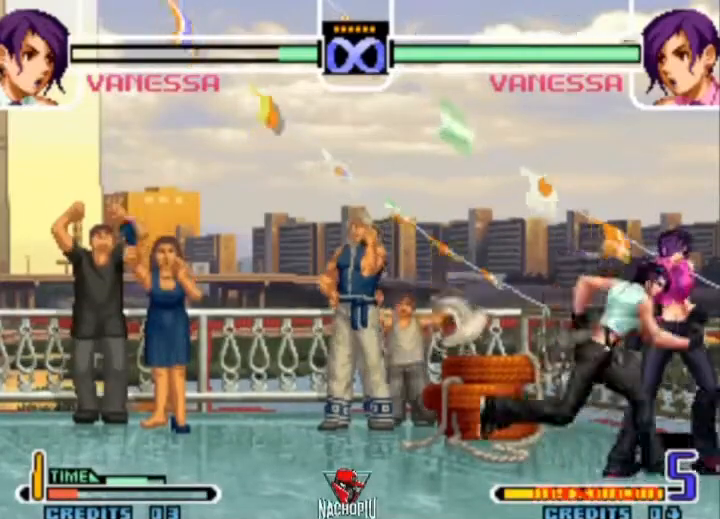
{"dt_ms": 500, "buttons": [], "left_stick": "center", "events": [[33, "left_stick", "center"]]}
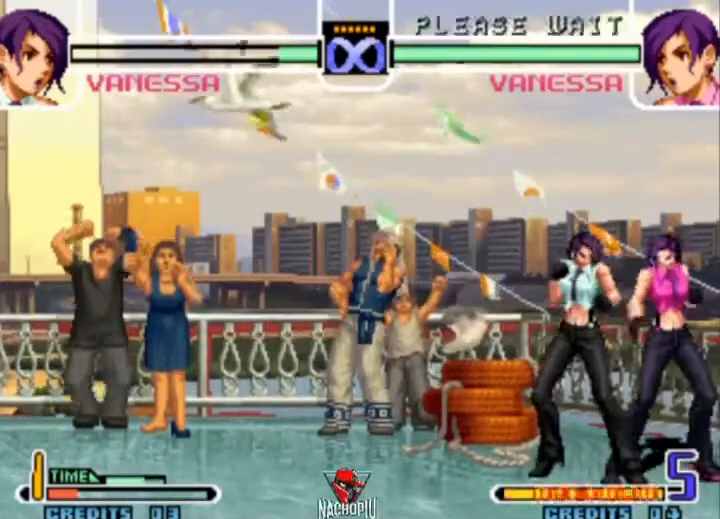
{"dt_ms": 500, "buttons": [], "left_stick": "center", "events": []}
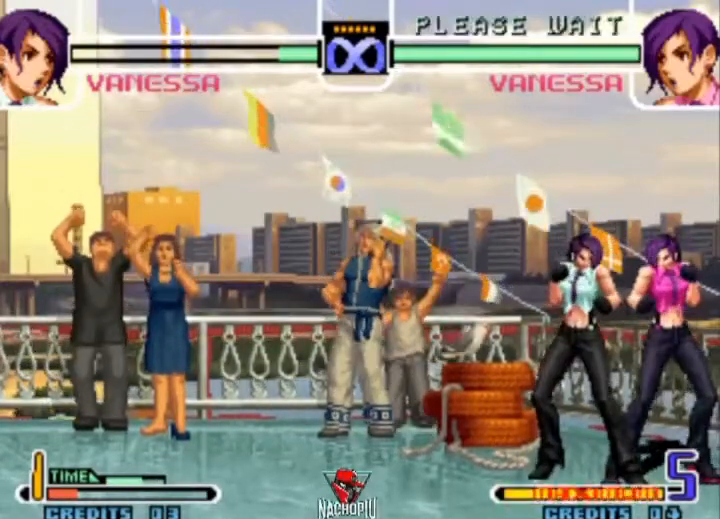
{"dt_ms": 500, "buttons": [], "left_stick": "center", "events": []}
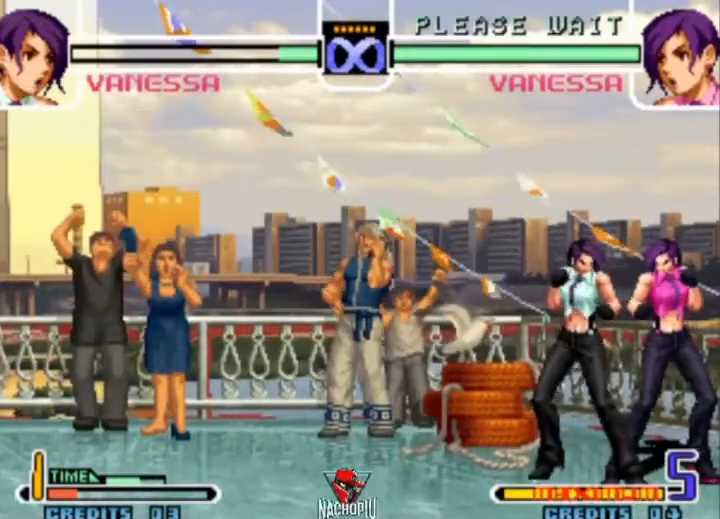
{"dt_ms": 500, "buttons": ["C"], "left_stick": "center", "events": [[433, "C", "down"]]}
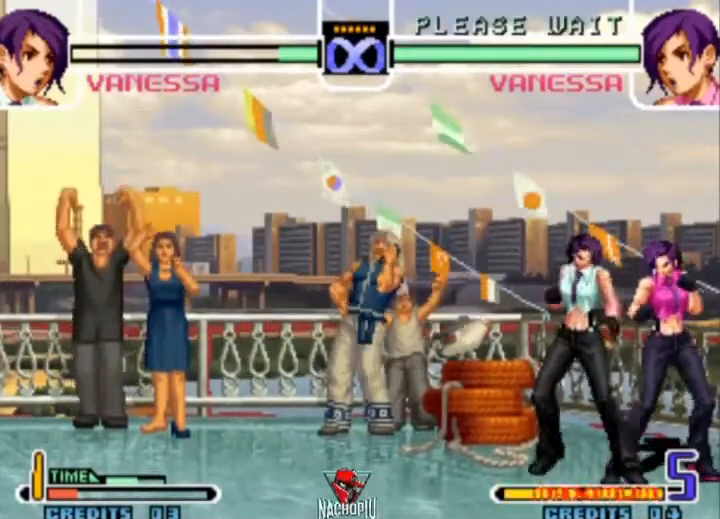
{"dt_ms": 500, "buttons": [], "left_stick": "center", "events": [[67, "C", "up"]]}
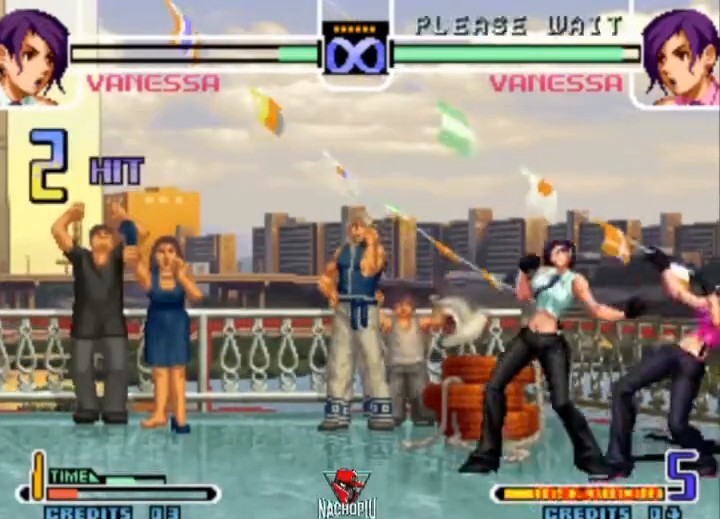
{"dt_ms": 500, "buttons": [], "left_stick": "right", "events": [[367, "left_stick", "right"]]}
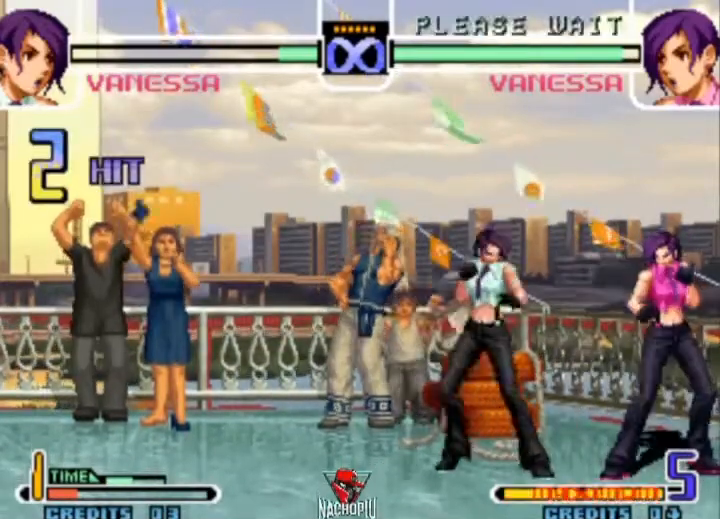
{"dt_ms": 500, "buttons": [], "left_stick": "center", "events": [[167, "left_stick", "center"]]}
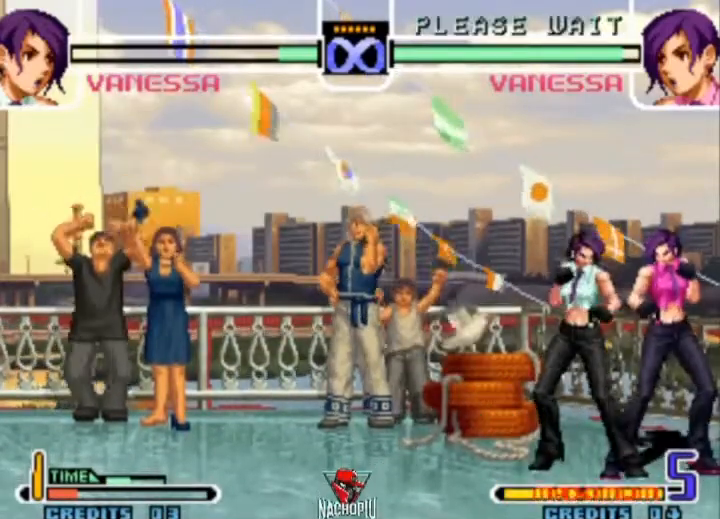
{"dt_ms": 500, "buttons": ["A"], "left_stick": "right", "events": [[33, "C", "down"], [133, "C", "up"], [233, "left_stick", "right"], [300, "A", "down"]]}
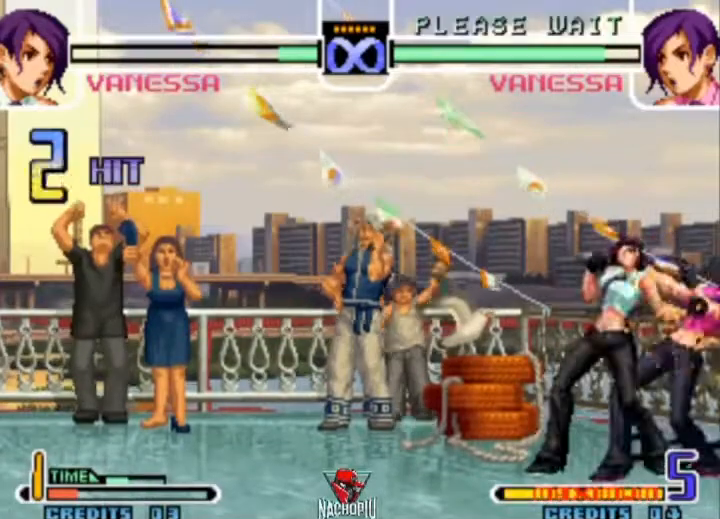
{"dt_ms": 500, "buttons": [], "left_stick": "center"}
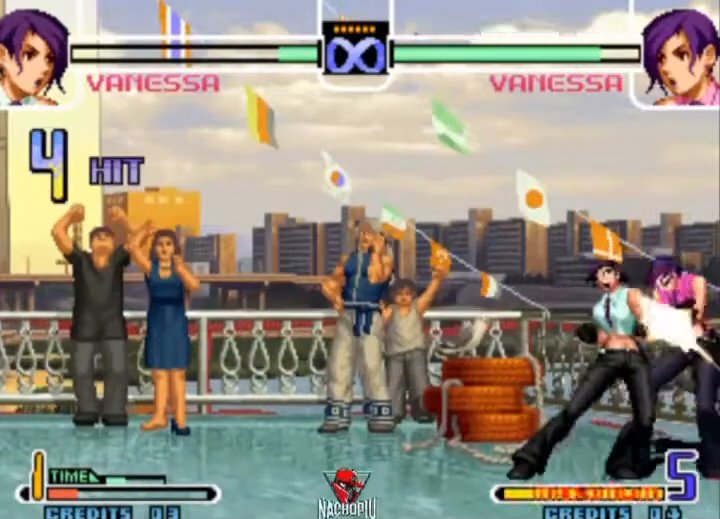
{"dt_ms": 500, "buttons": [], "left_stick": "center", "events": []}
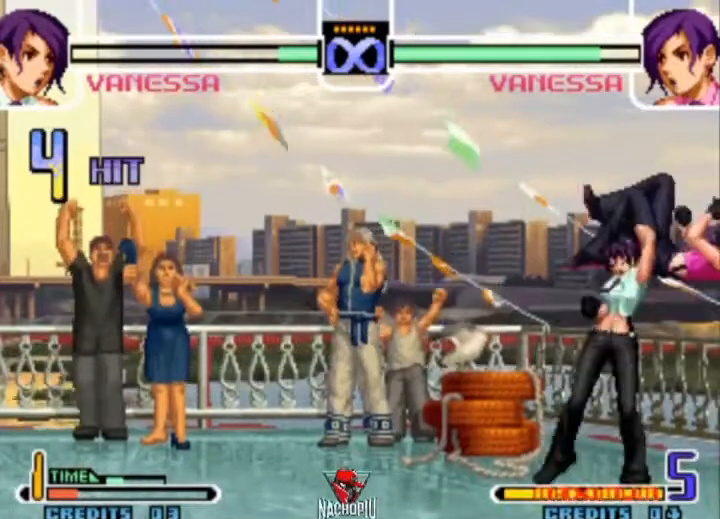
{"dt_ms": 500, "buttons": [], "left_stick": "center", "events": []}
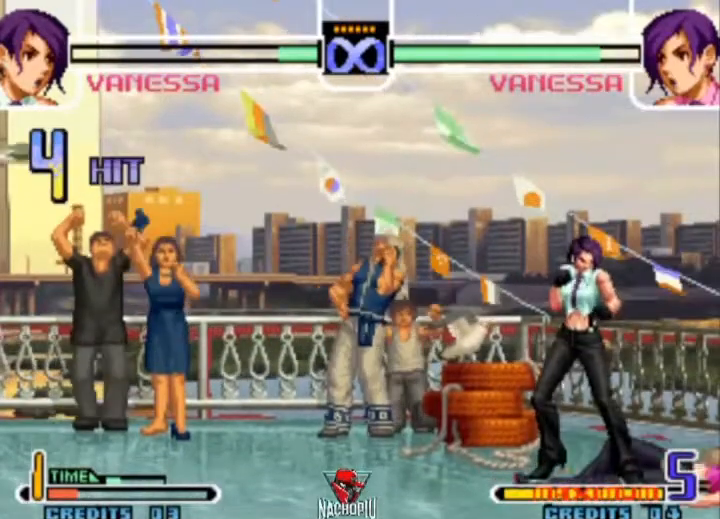
{"dt_ms": 500, "buttons": [], "left_stick": "center", "events": []}
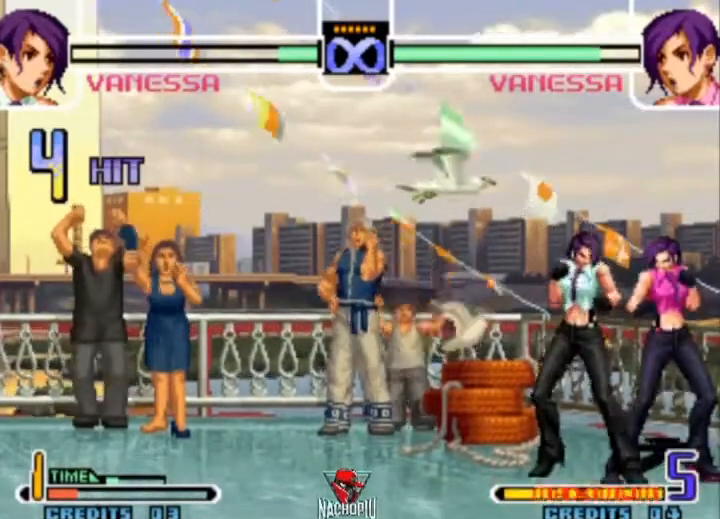
{"dt_ms": 1000, "buttons": [], "left_stick": "center"}
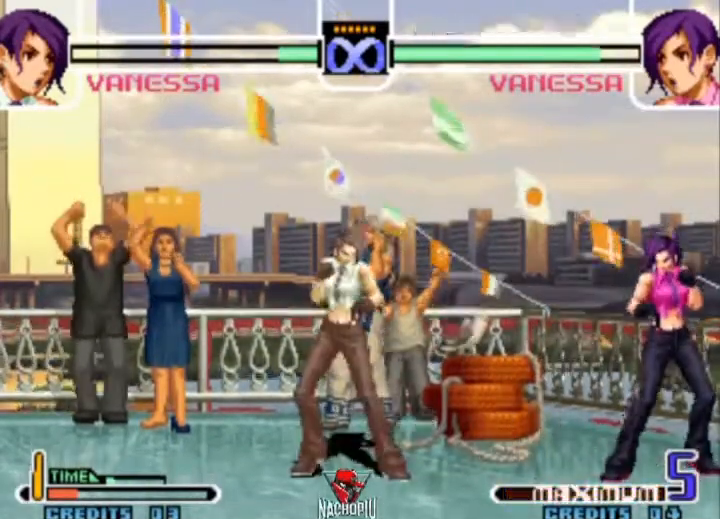
{"dt_ms": 500, "buttons": [], "left_stick": "center", "events": [[67, "left_stick", "right"], [133, "left_stick", "down"], [267, "left_stick", "left"], [300, "A", "down"], [400, "left_stick", "center"], [433, "A", "up"]]}
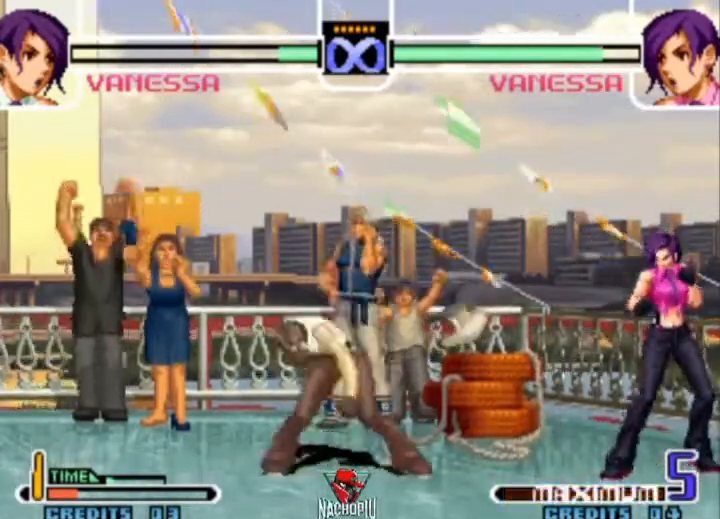
{"dt_ms": 500, "buttons": ["B"], "left_stick": "center"}
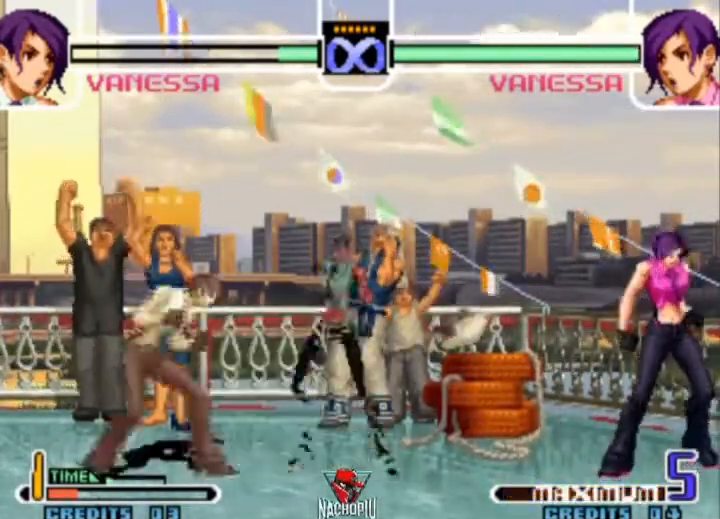
{"dt_ms": 500, "buttons": [], "left_stick": "center", "events": [[33, "B", "up"]]}